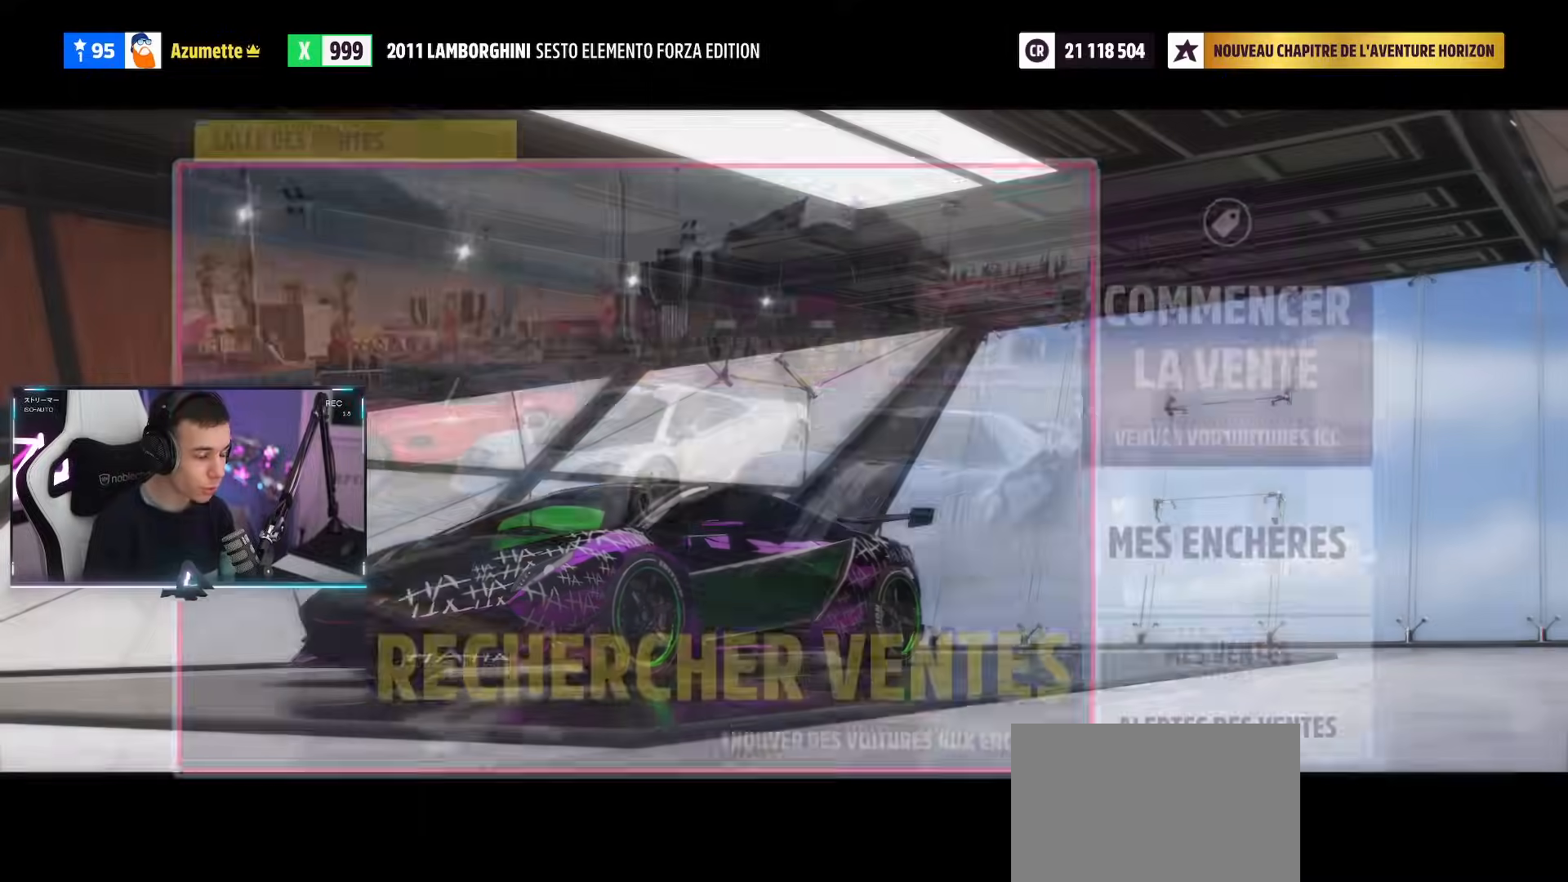
Gameplay with a controller (PlayStation layout); each line is a JSON object with the inputs held at the frame after it. "events" lists button and stick changes between this image and that frame as [ms after this image, input, new state], when the widget could be followed in between. Not read: L3 R3.
{"buttons": [], "left_stick": "center", "right_stick": "center", "events": []}
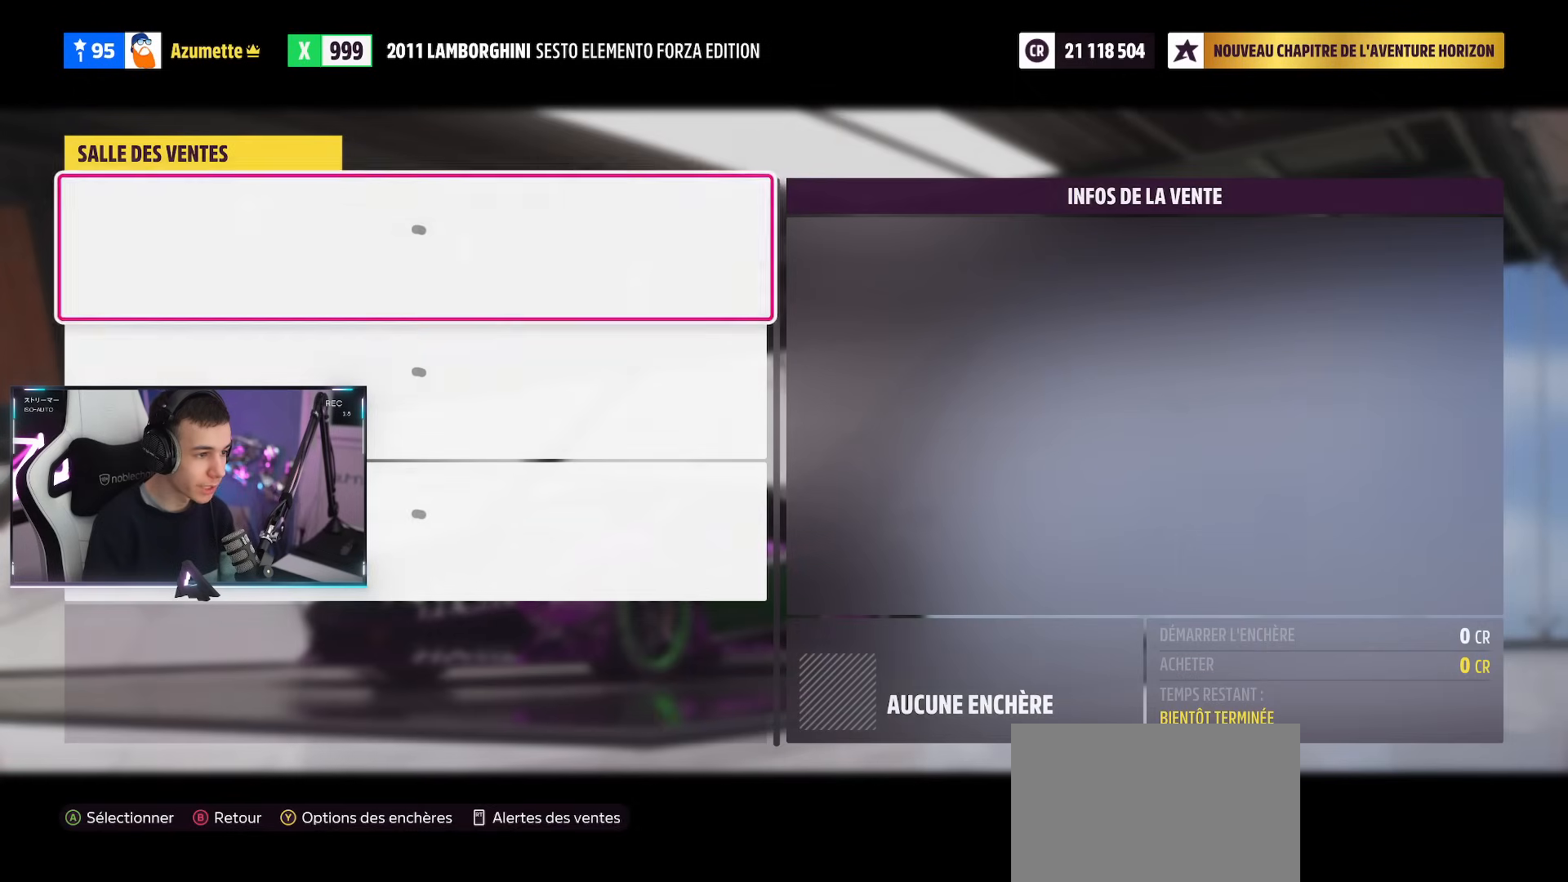
{"buttons": [], "left_stick": "center", "right_stick": "center", "events": []}
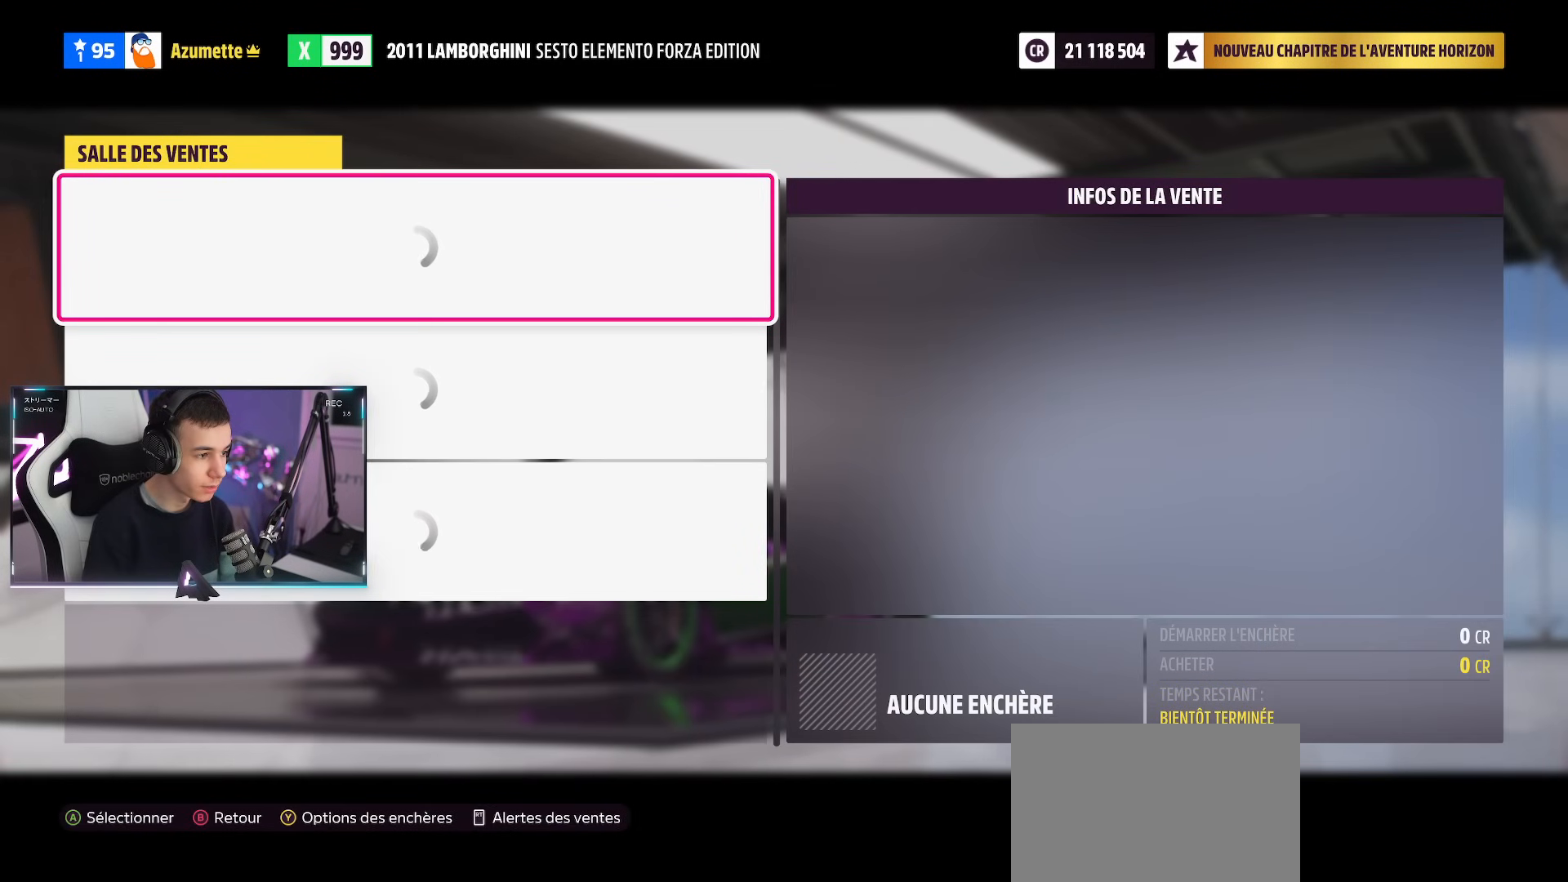
{"buttons": ["CROSS"], "left_stick": "center", "right_stick": "center", "events": [[50, "CROSS", "down"], [134, "CROSS", "up"], [267, "CROSS", "down"], [384, "CROSS", "up"], [484, "CROSS", "down"]]}
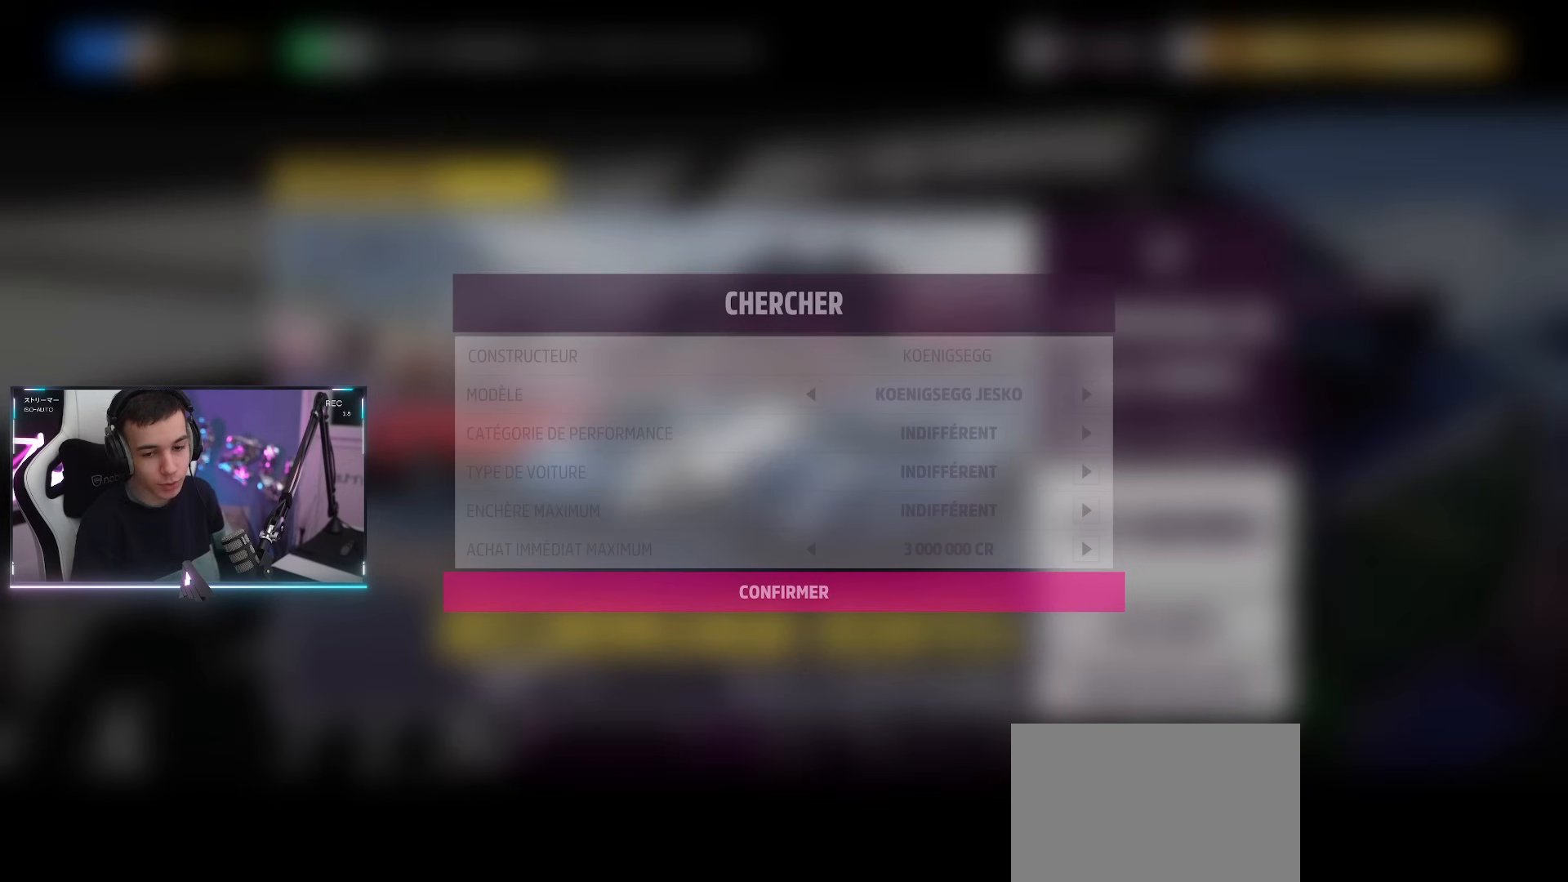
{"buttons": [], "left_stick": "center", "right_stick": "center", "events": [[100, "CROSS", "up"]]}
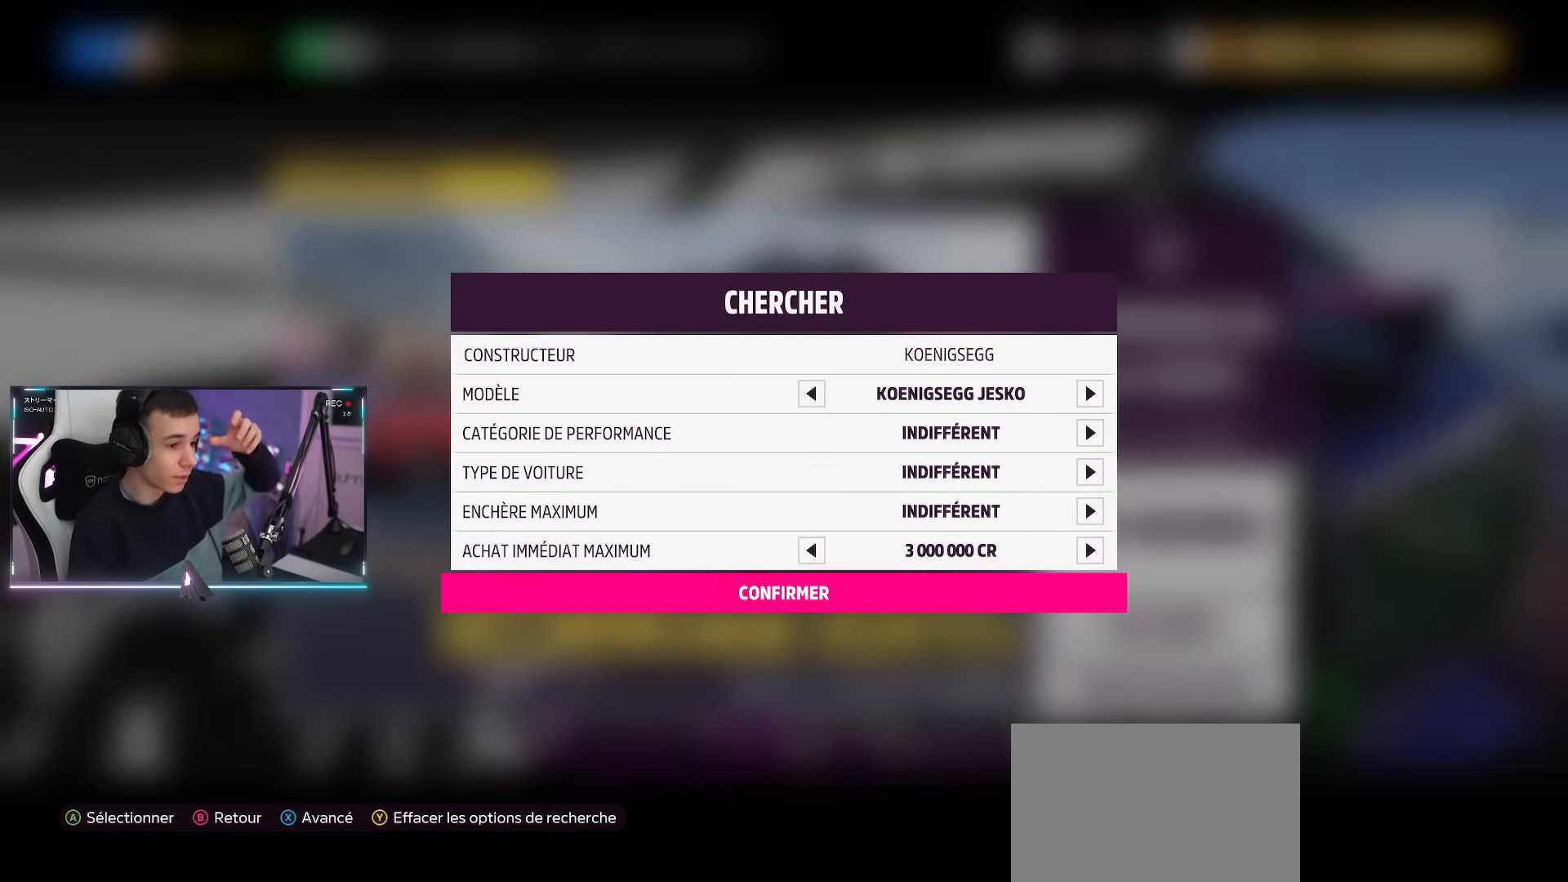
{"buttons": [], "left_stick": "center", "right_stick": "center", "events": [[301, "CIRCLE", "down"], [401, "CIRCLE", "up"]]}
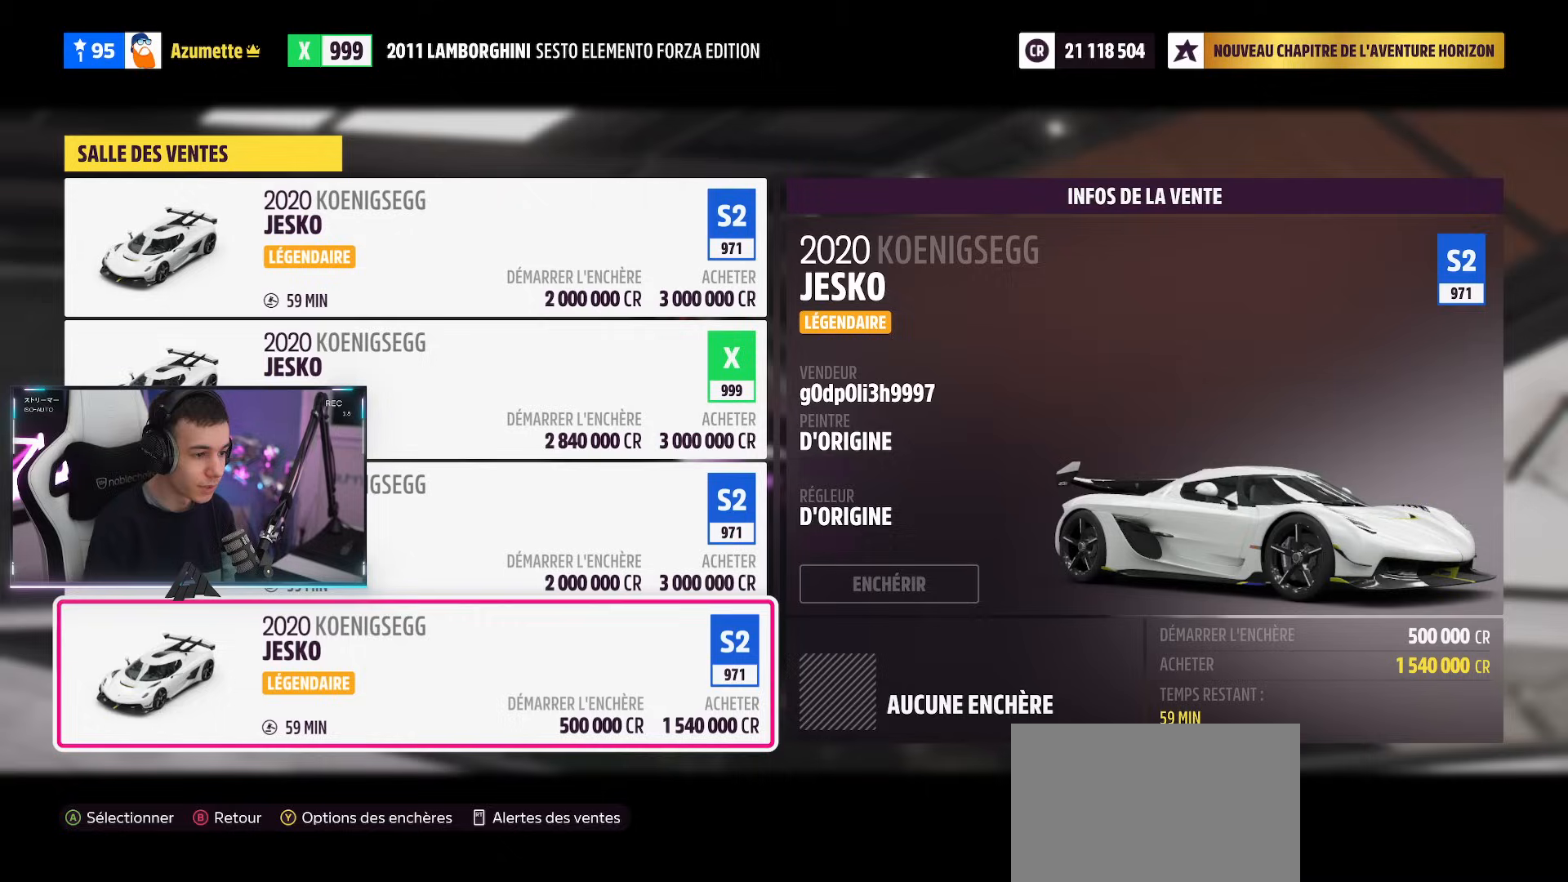
{"buttons": [], "left_stick": "center", "right_stick": "center", "events": []}
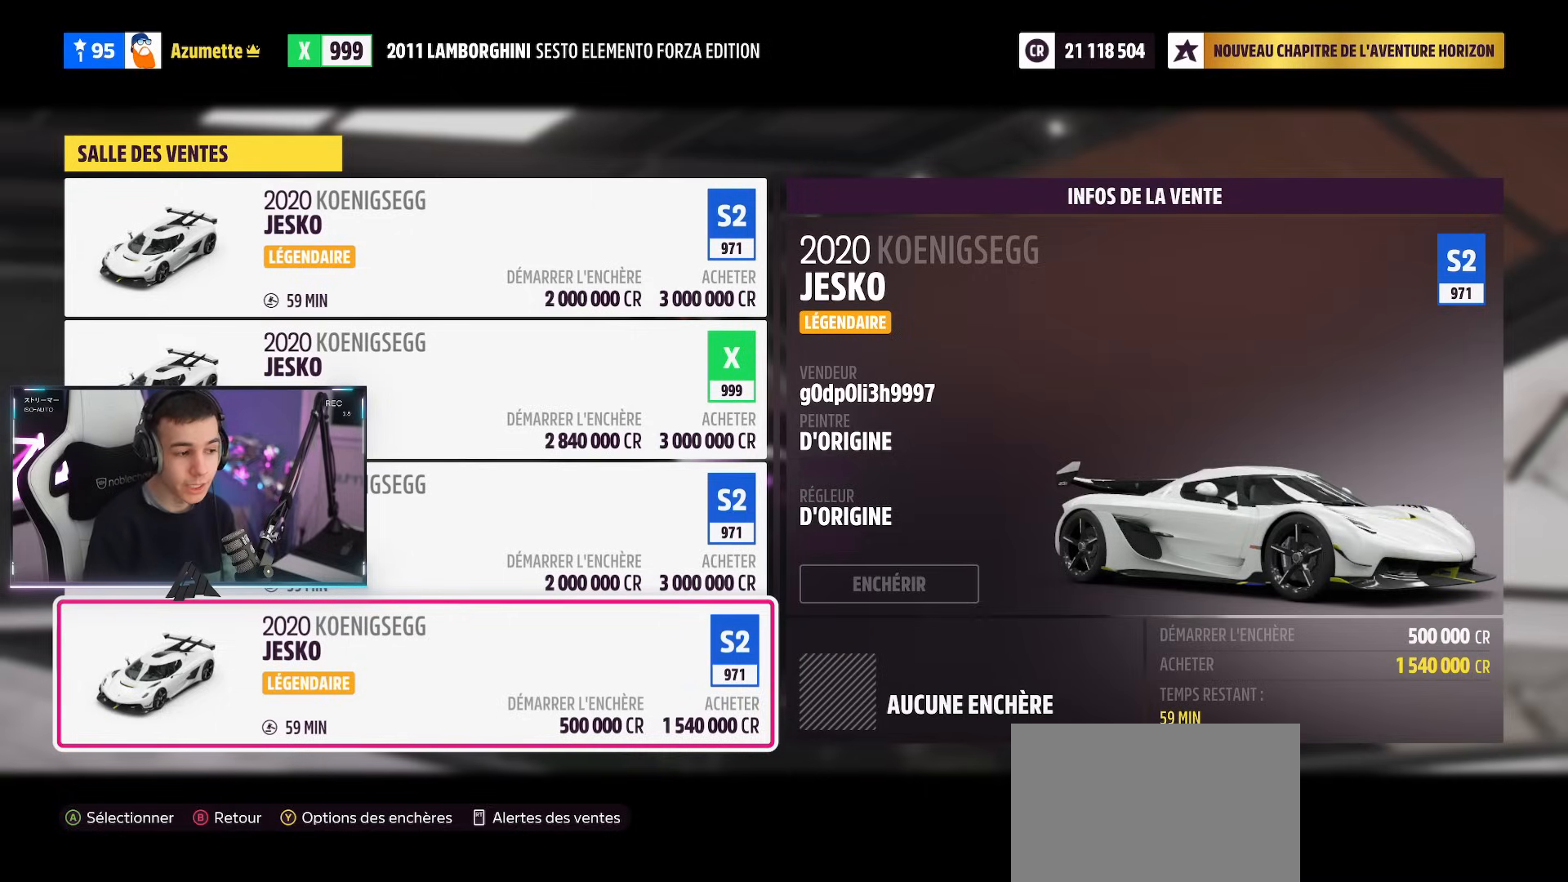
{"buttons": [], "left_stick": "center", "right_stick": "center", "events": [[201, "CIRCLE", "down"], [317, "CIRCLE", "up"]]}
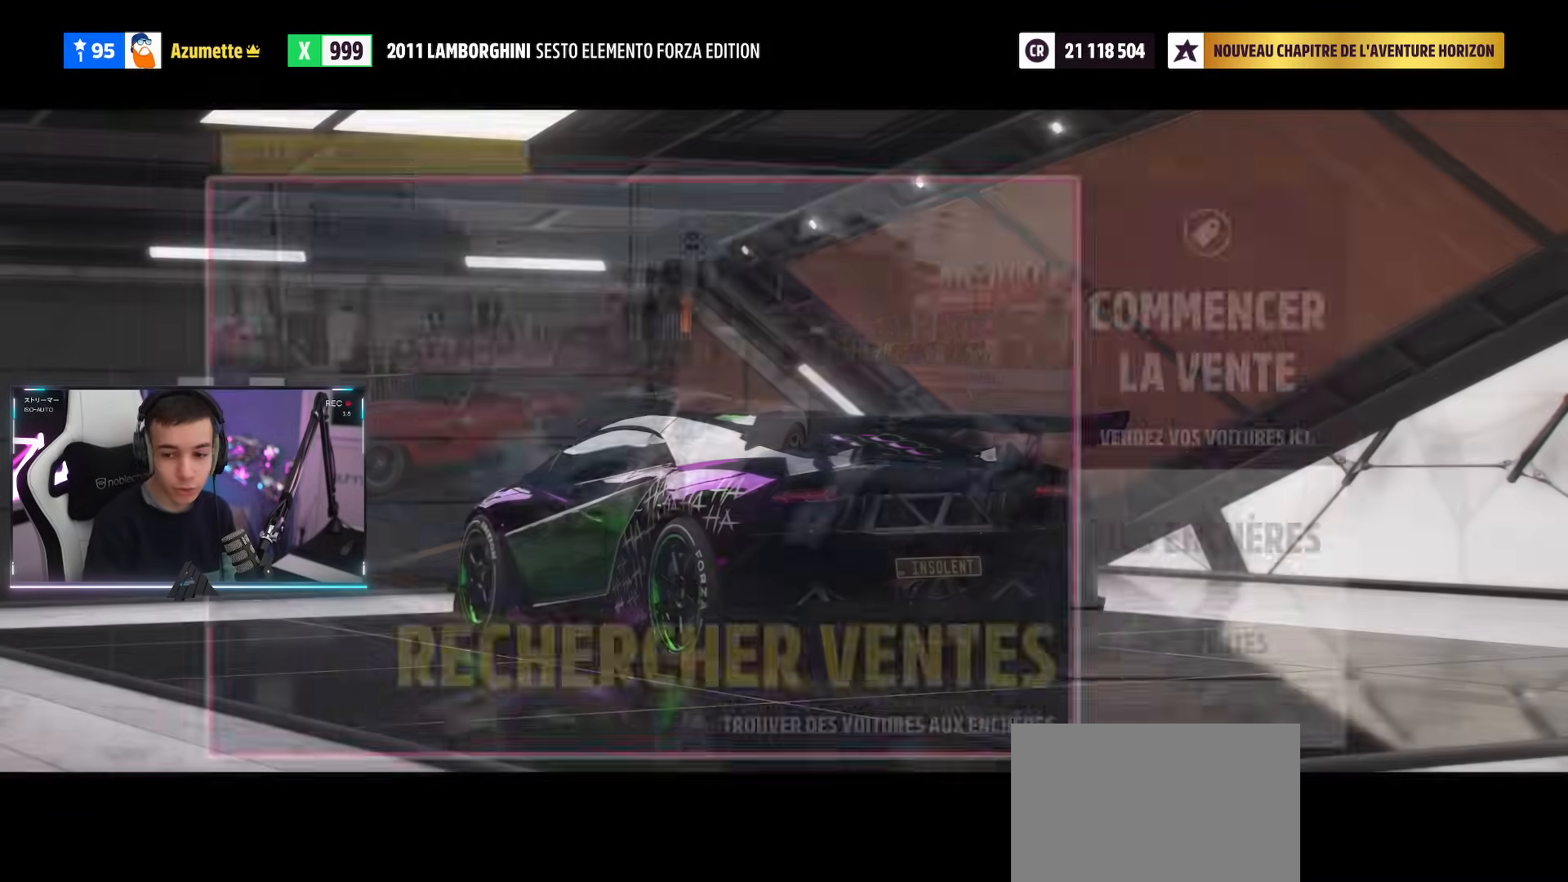
{"buttons": [], "left_stick": "center", "right_stick": "center", "events": []}
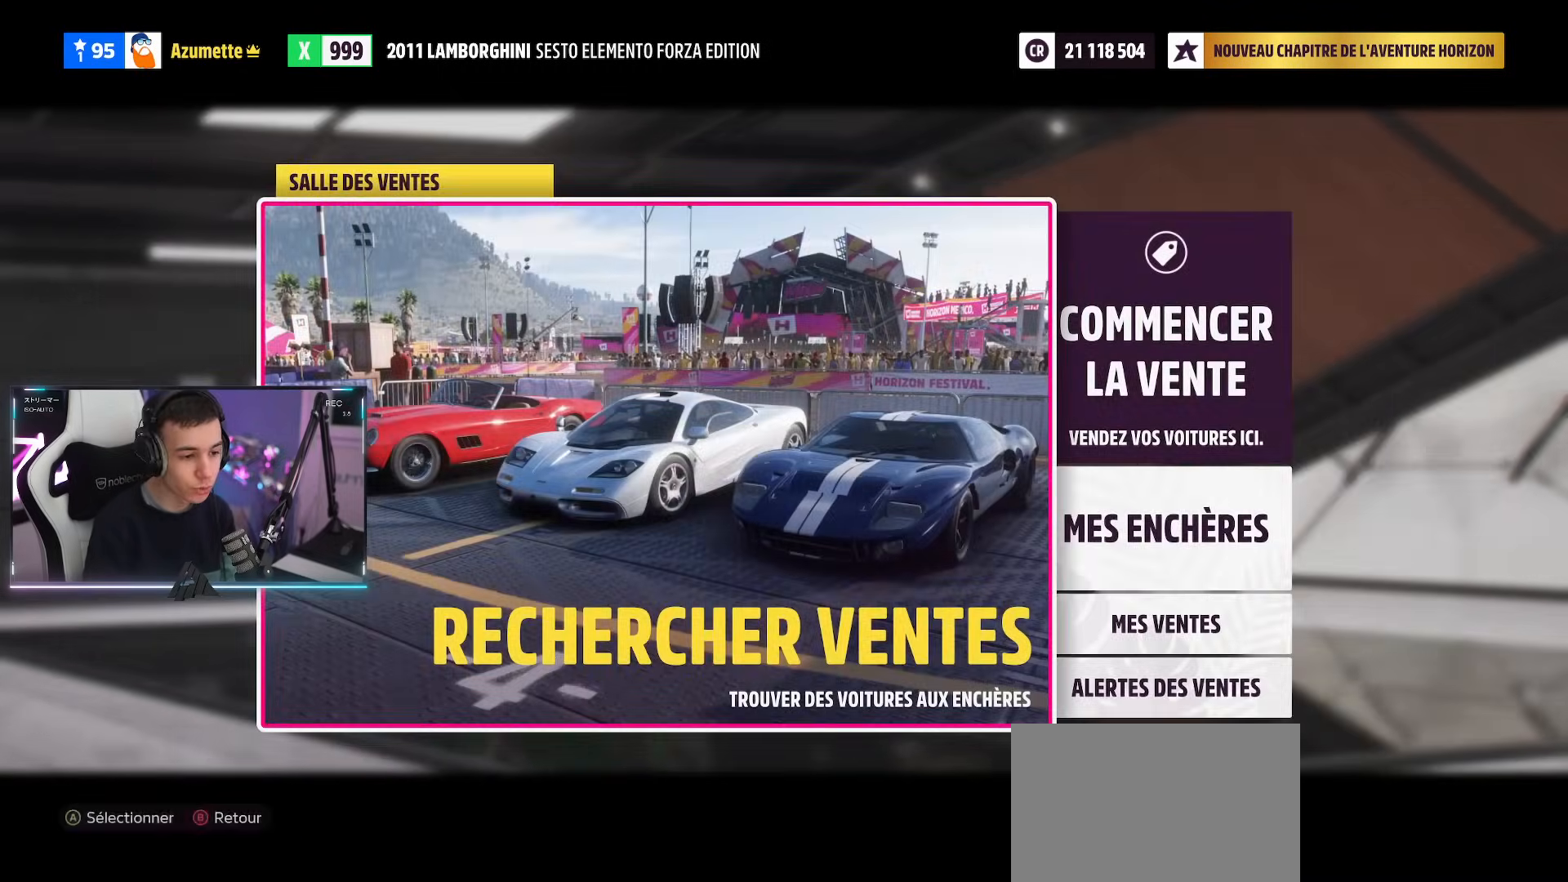
{"buttons": [], "left_stick": "center", "right_stick": "center", "events": [[217, "CROSS", "down"], [317, "CROSS", "up"]]}
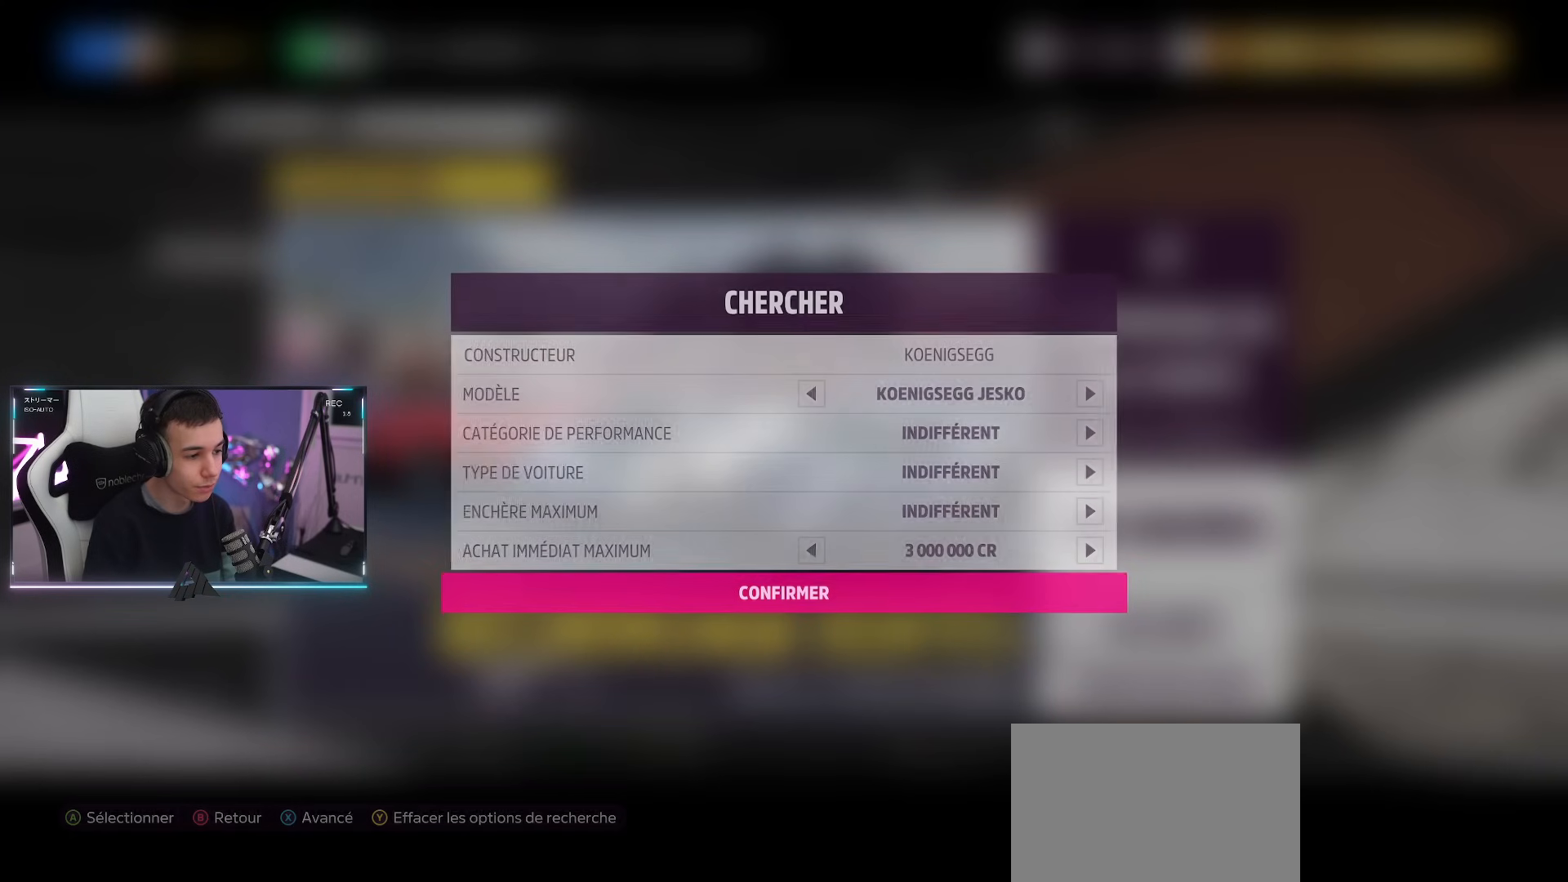
{"buttons": [], "left_stick": "center", "right_stick": "center", "events": [[150, "CROSS", "down"], [267, "CROSS", "up"]]}
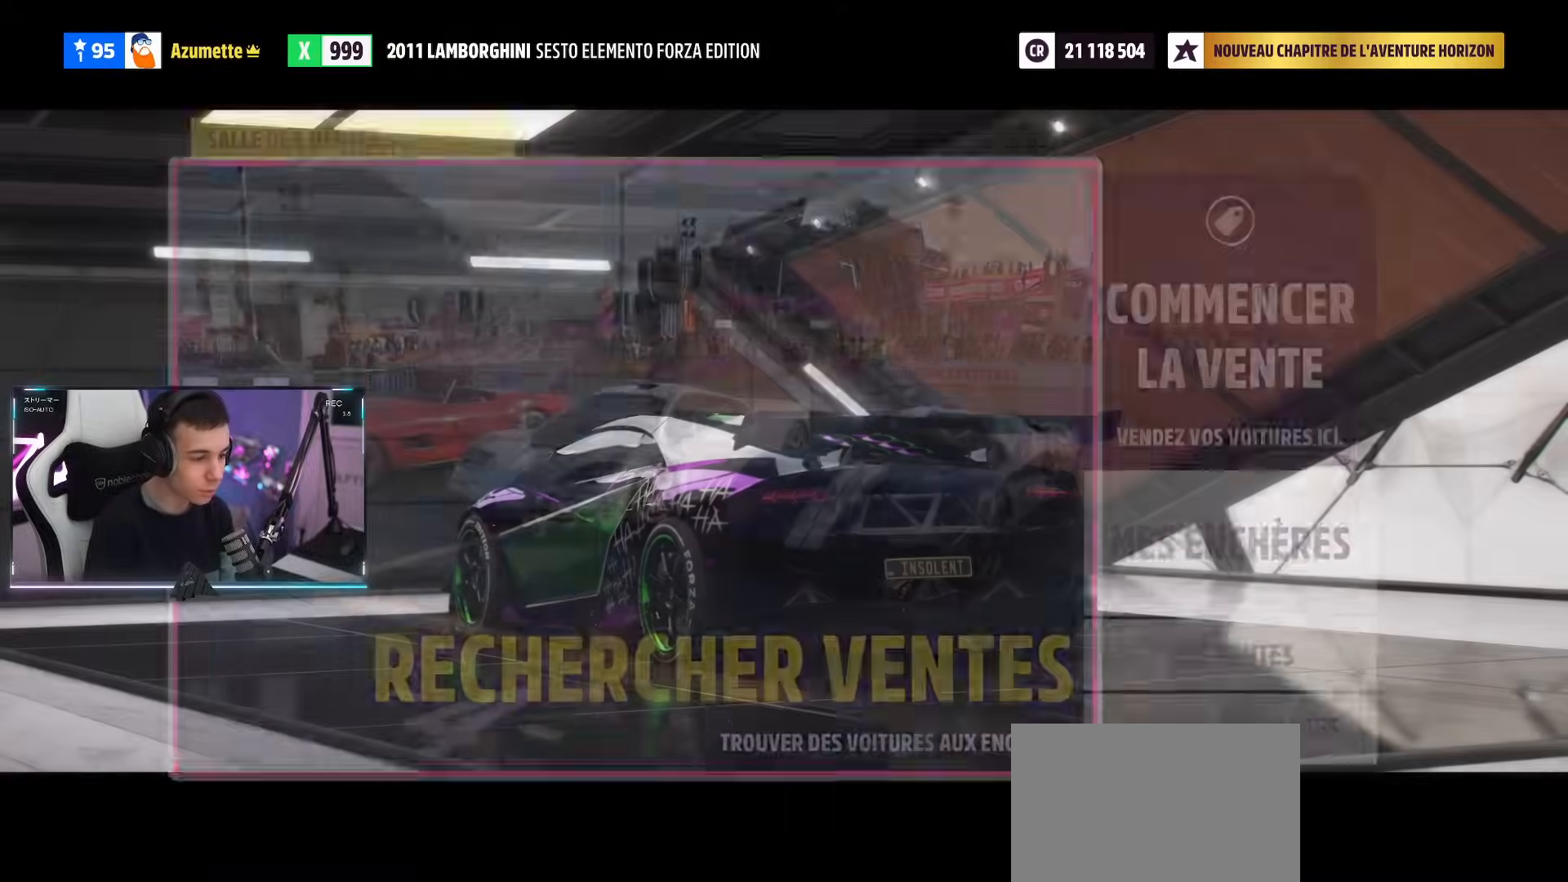
{"buttons": [], "left_stick": "center", "right_stick": "center", "events": []}